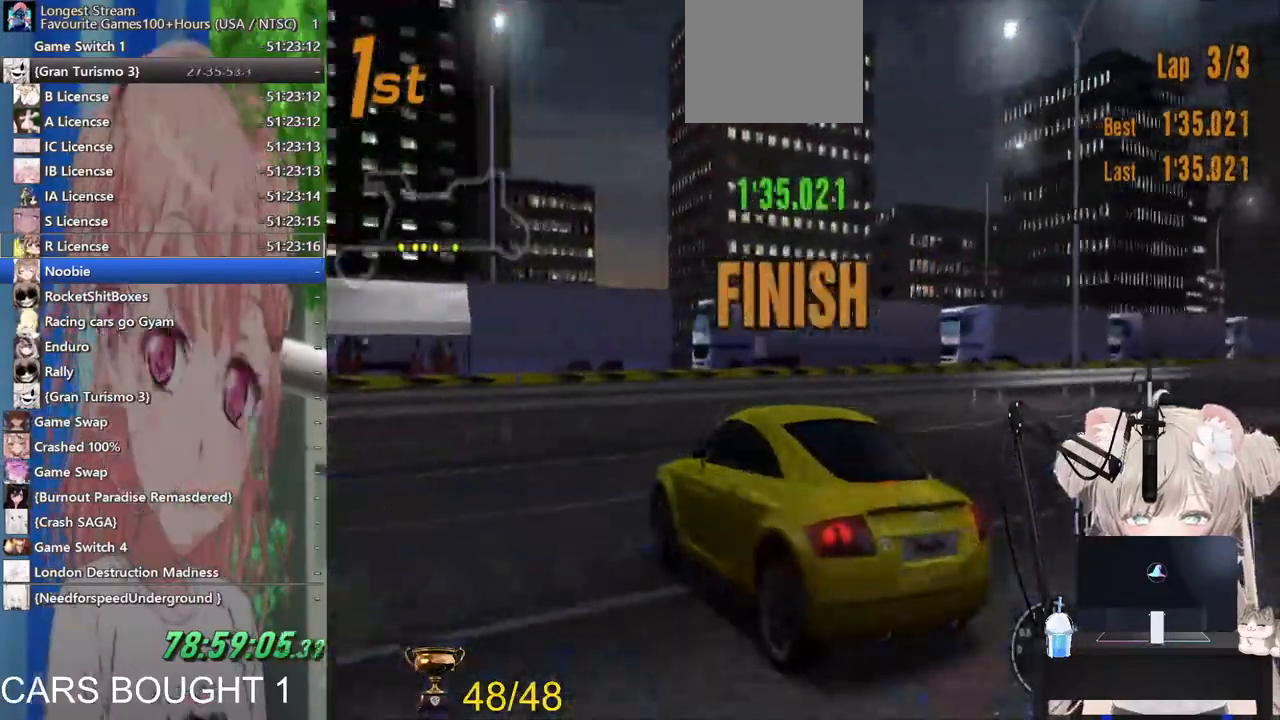
Gameplay with a controller (PlayStation layout); each line is a JSON object with the inputs held at the frame after it. "events" lists button and stick changes between this image and that frame as [ms after this image, input, new state], when the widget could be followed in between.
{"buttons": [], "left_stick": "down-left", "right_stick": "center", "events": []}
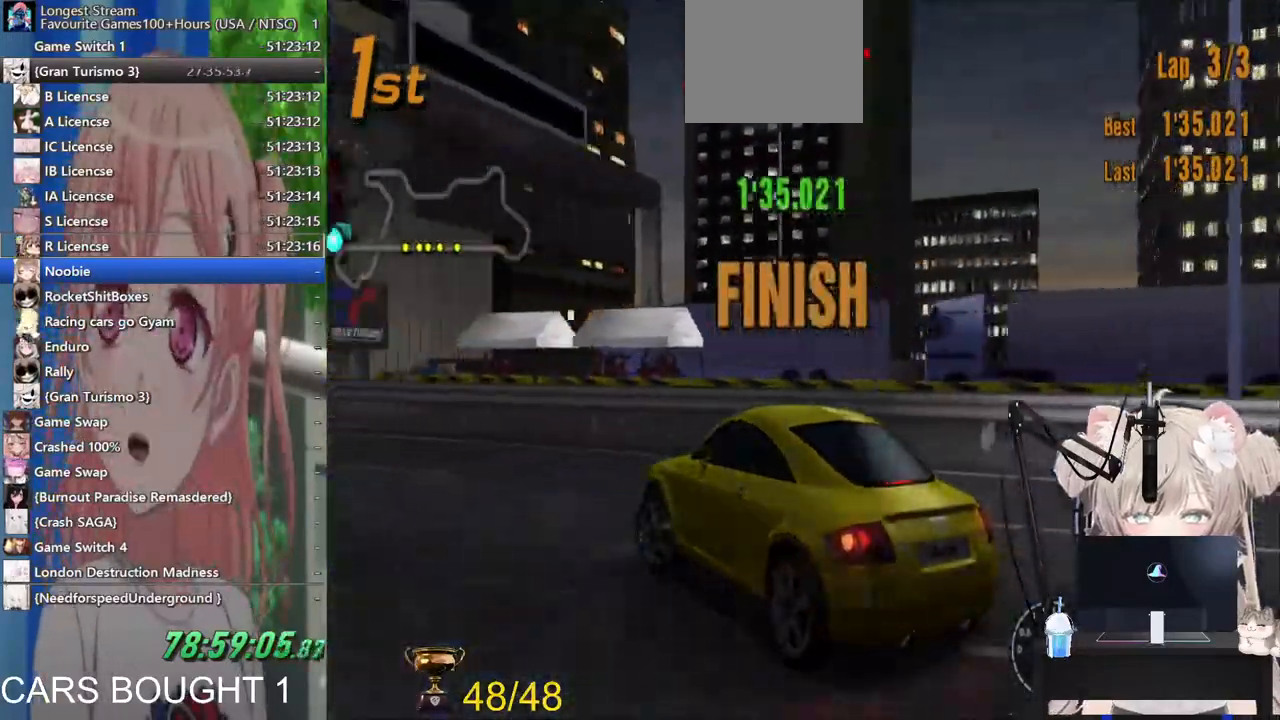
{"buttons": [], "left_stick": "down", "right_stick": "center", "events": [[500, "left_stick", "down"]]}
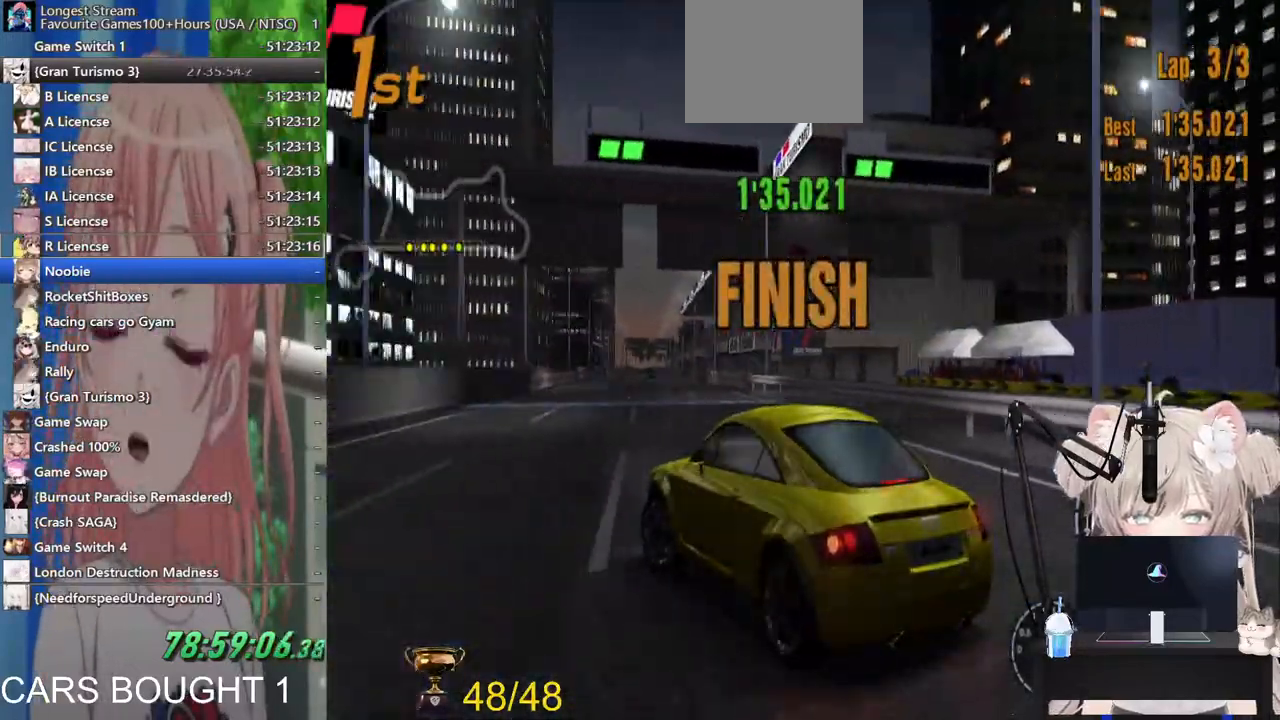
{"buttons": [], "left_stick": "down", "right_stick": "center", "events": []}
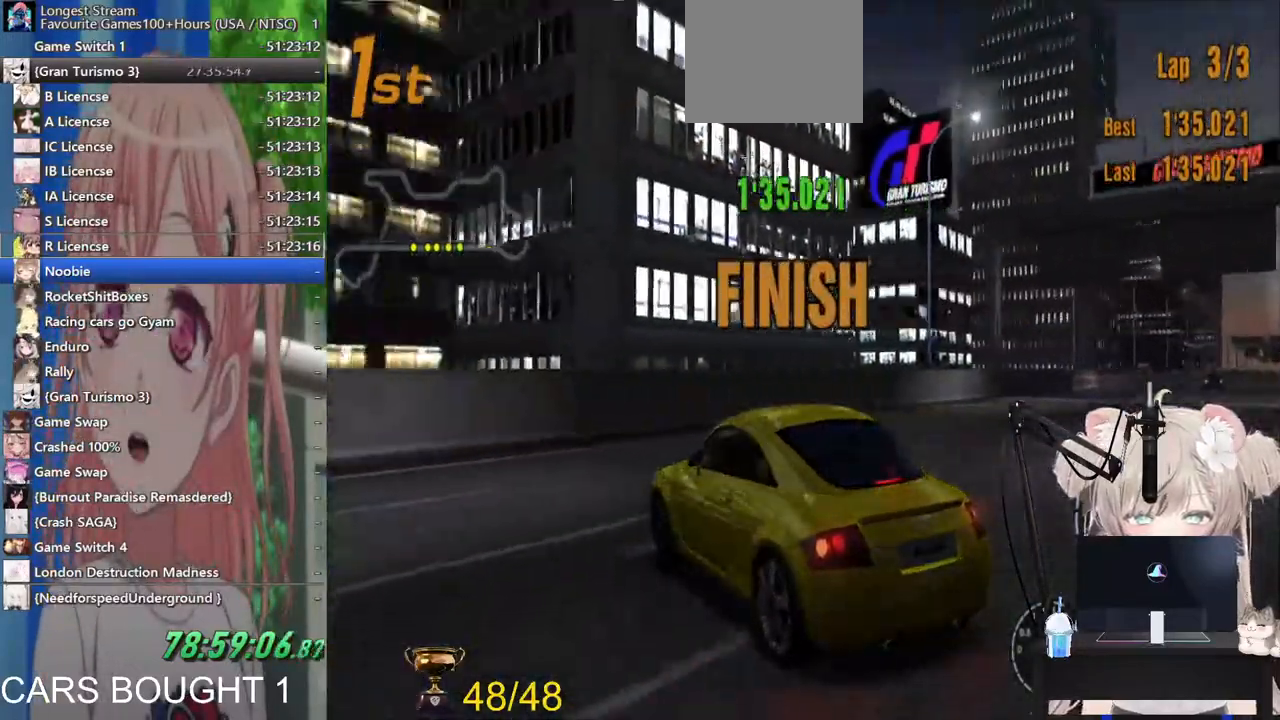
{"buttons": [], "left_stick": "down", "right_stick": "center", "events": []}
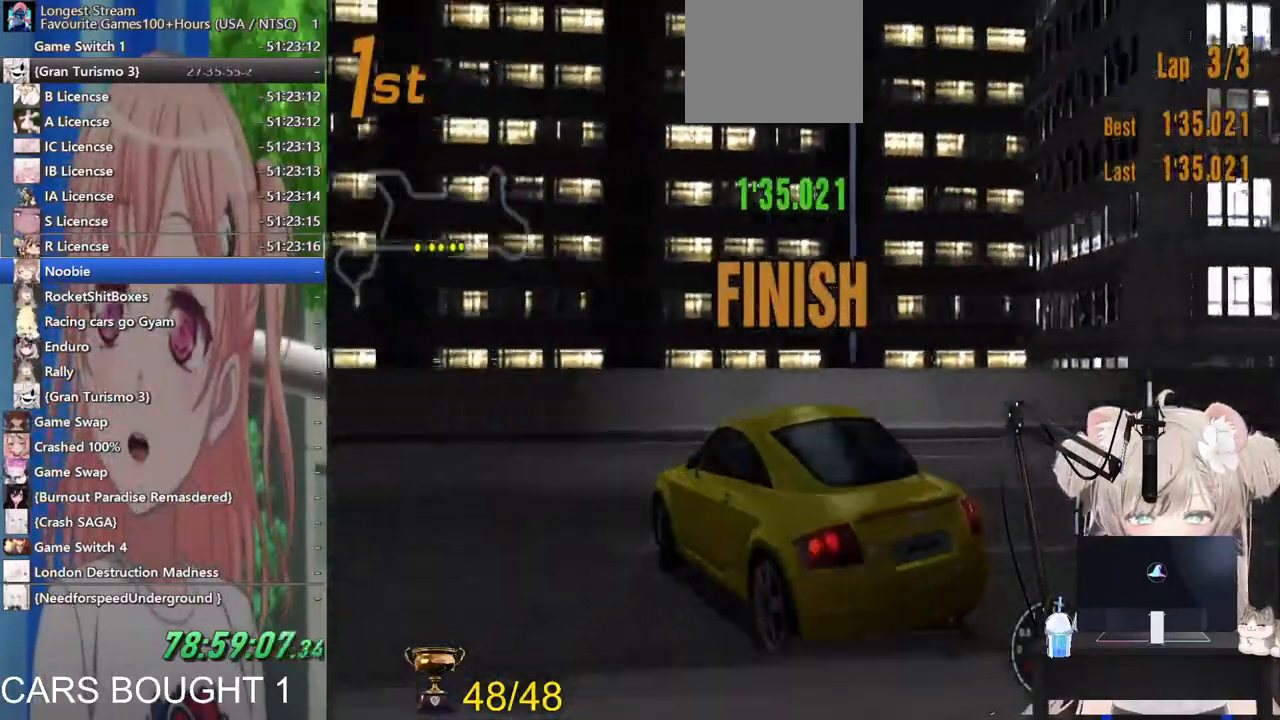
{"buttons": [], "left_stick": "center", "right_stick": "center", "events": [[267, "left_stick", "center"]]}
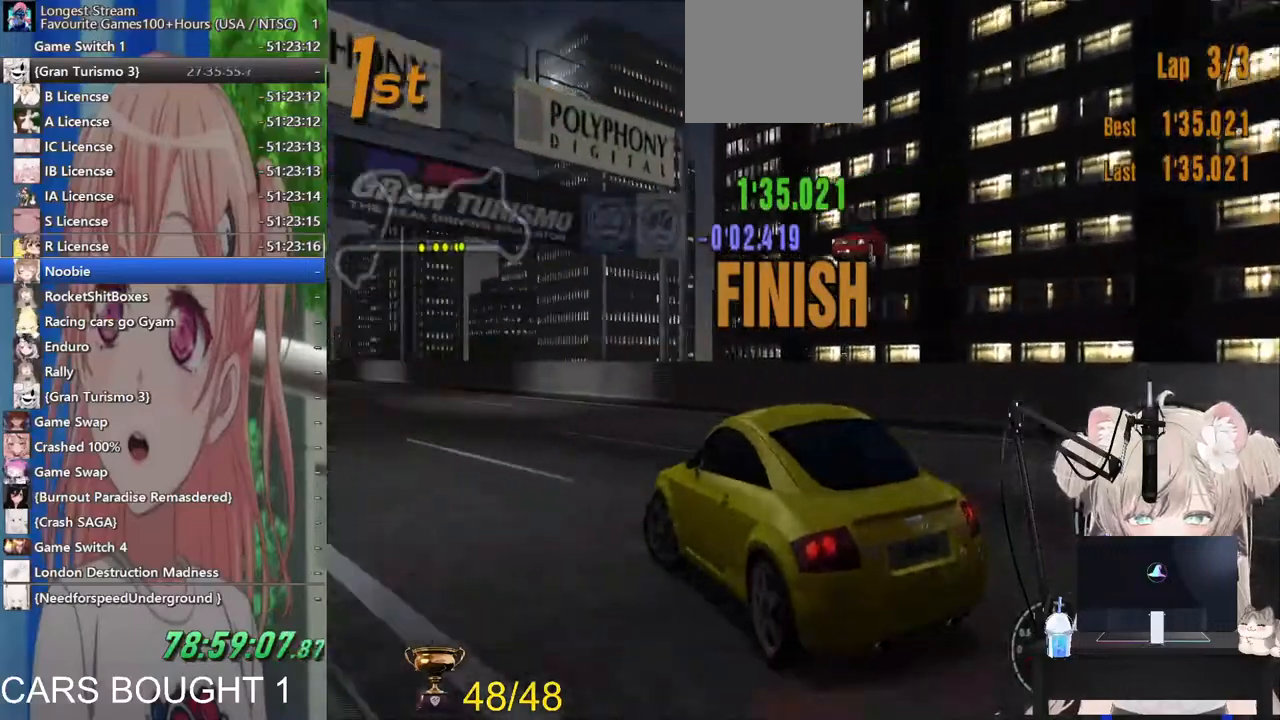
{"buttons": ["L1"], "left_stick": "center", "right_stick": "center", "events": [[217, "L1", "down"]]}
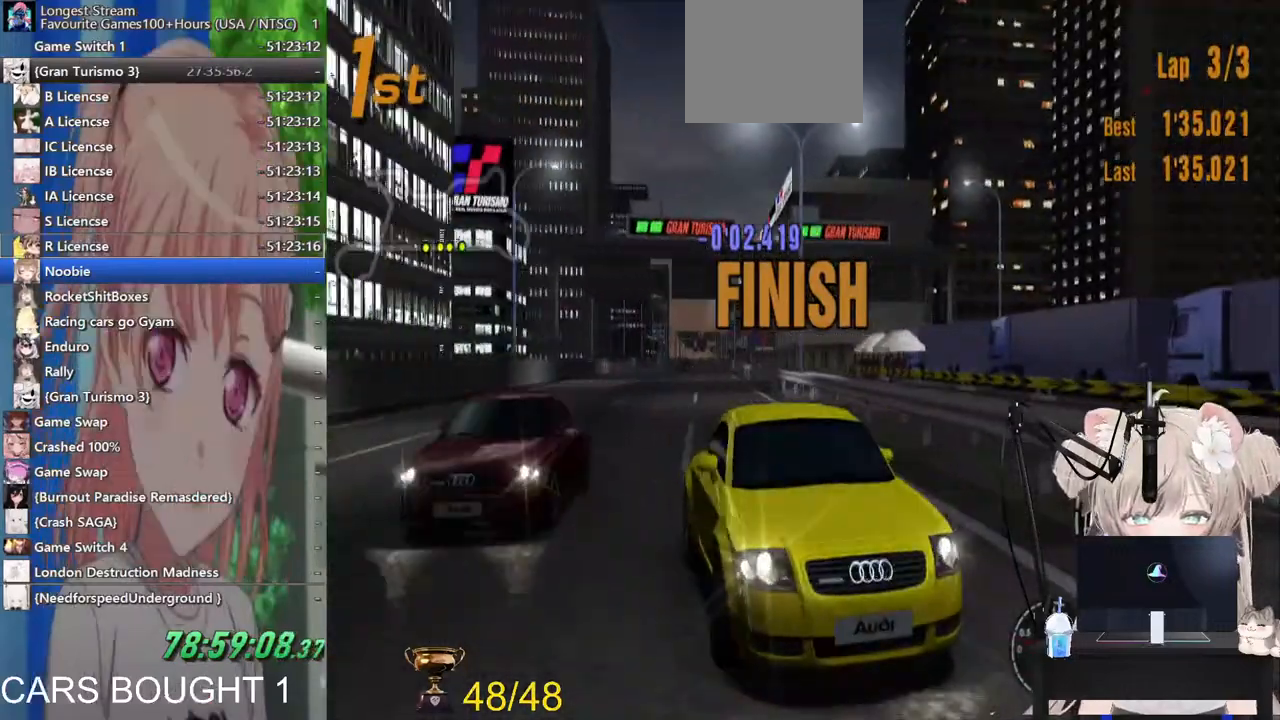
{"buttons": ["L1"], "left_stick": "center", "right_stick": "center", "events": []}
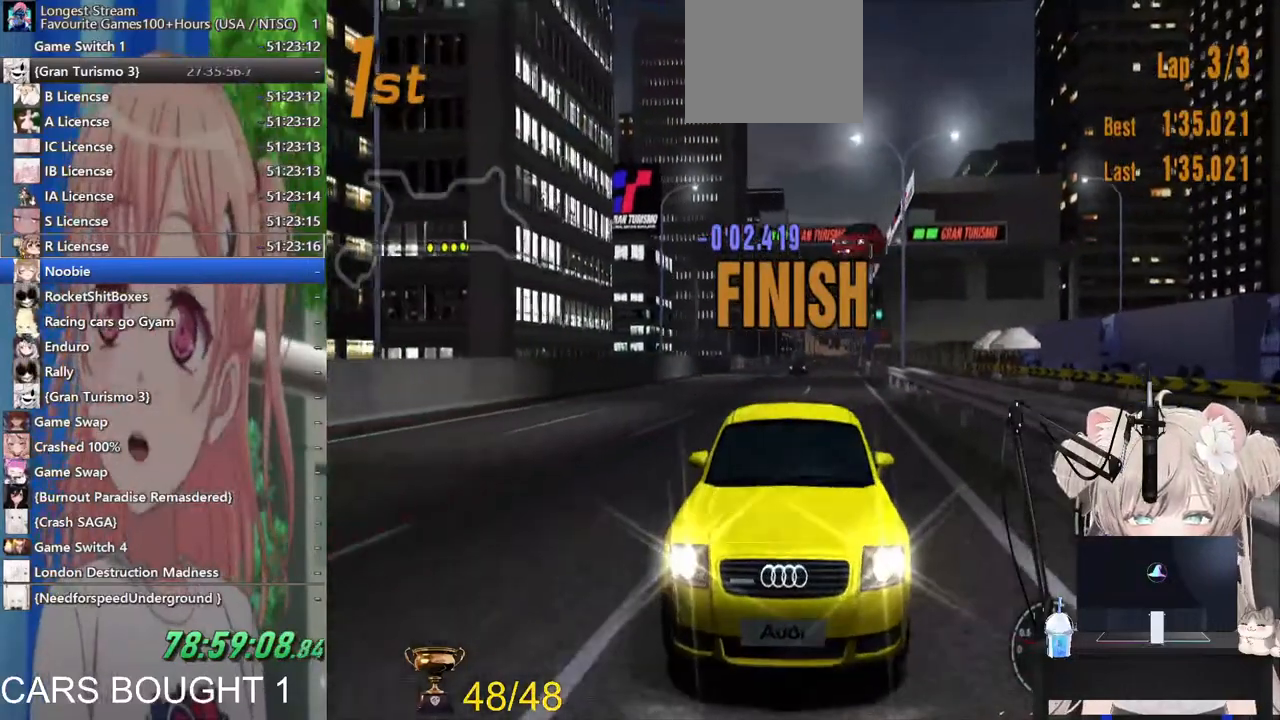
{"buttons": [], "left_stick": "center", "right_stick": "center", "events": [[67, "START", "down"], [117, "L1", "up"], [217, "START", "up"], [283, "DPAD_DOWN", "down"], [367, "CROSS", "down"], [367, "DPAD_DOWN", "up"], [483, "CROSS", "up"]]}
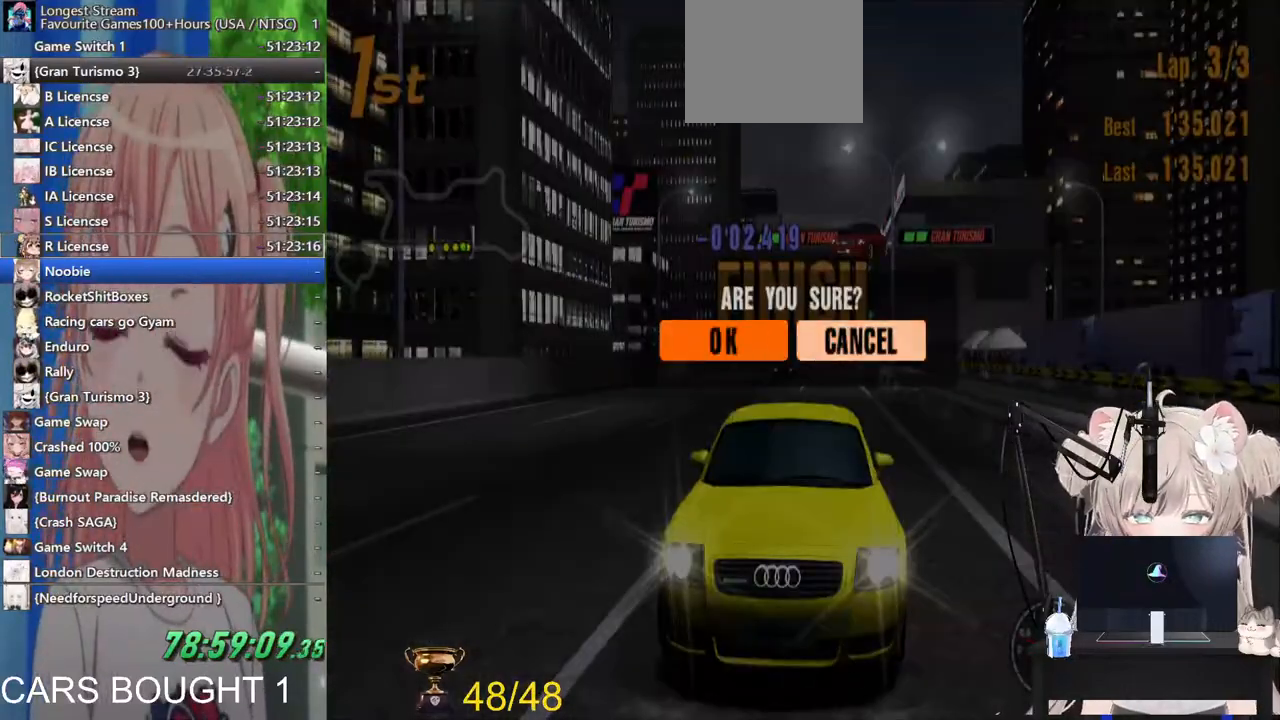
{"buttons": [], "left_stick": "center", "right_stick": "center", "events": [[67, "DPAD_UP", "down"], [133, "CROSS", "down"], [167, "DPAD_UP", "up"], [233, "CROSS", "up"]]}
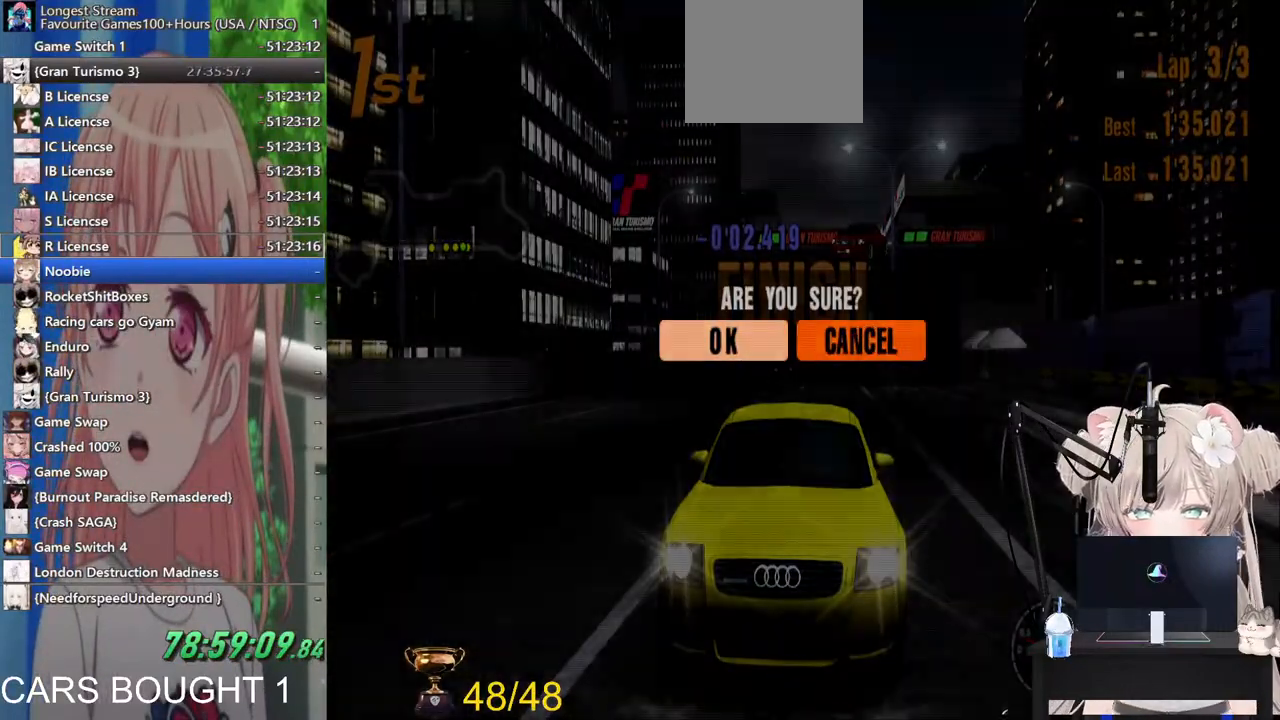
{"buttons": [], "left_stick": "center", "right_stick": "center", "events": []}
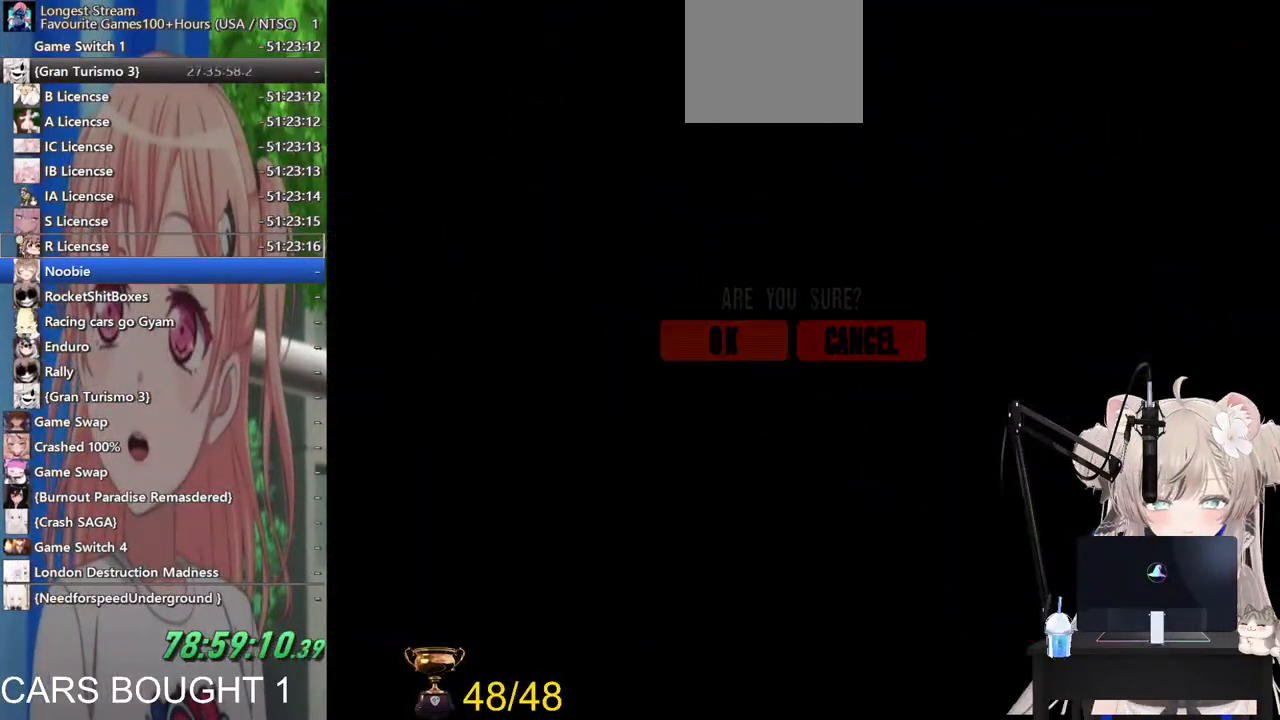
{"buttons": [], "left_stick": "center", "right_stick": "center", "events": []}
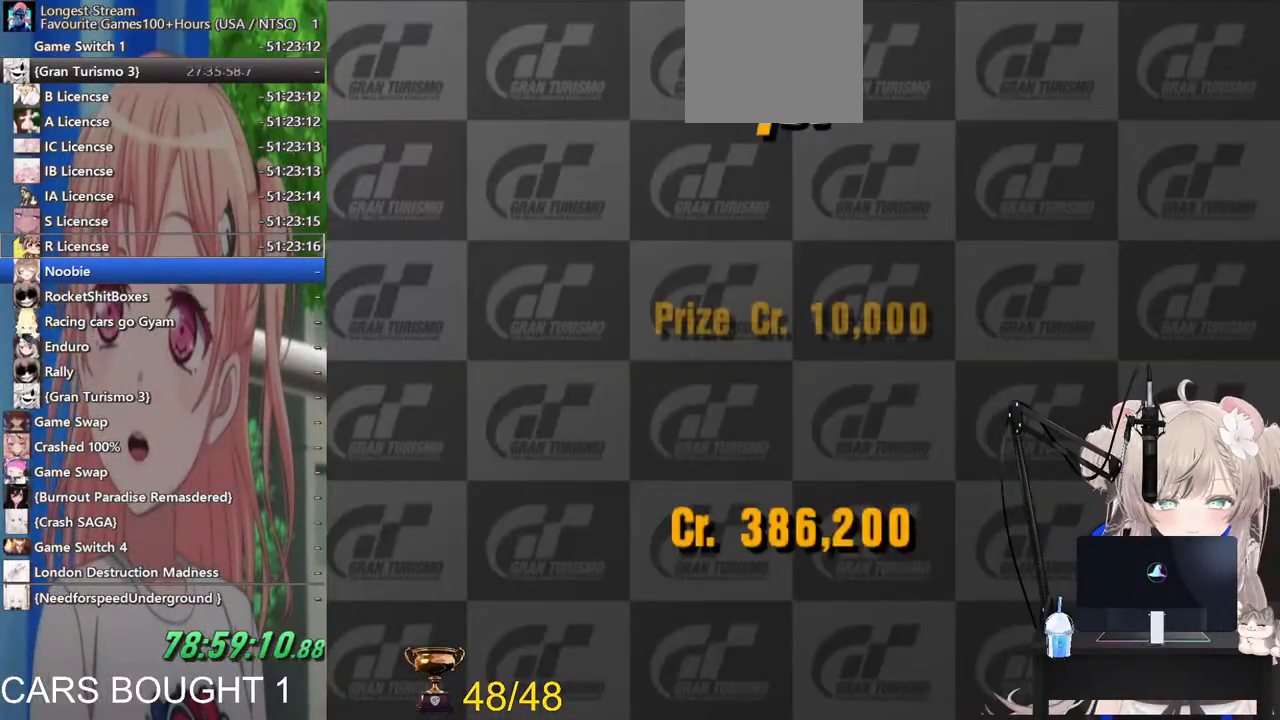
{"buttons": [], "left_stick": "center", "right_stick": "center", "events": [[233, "CIRCLE", "down"], [383, "CIRCLE", "up"]]}
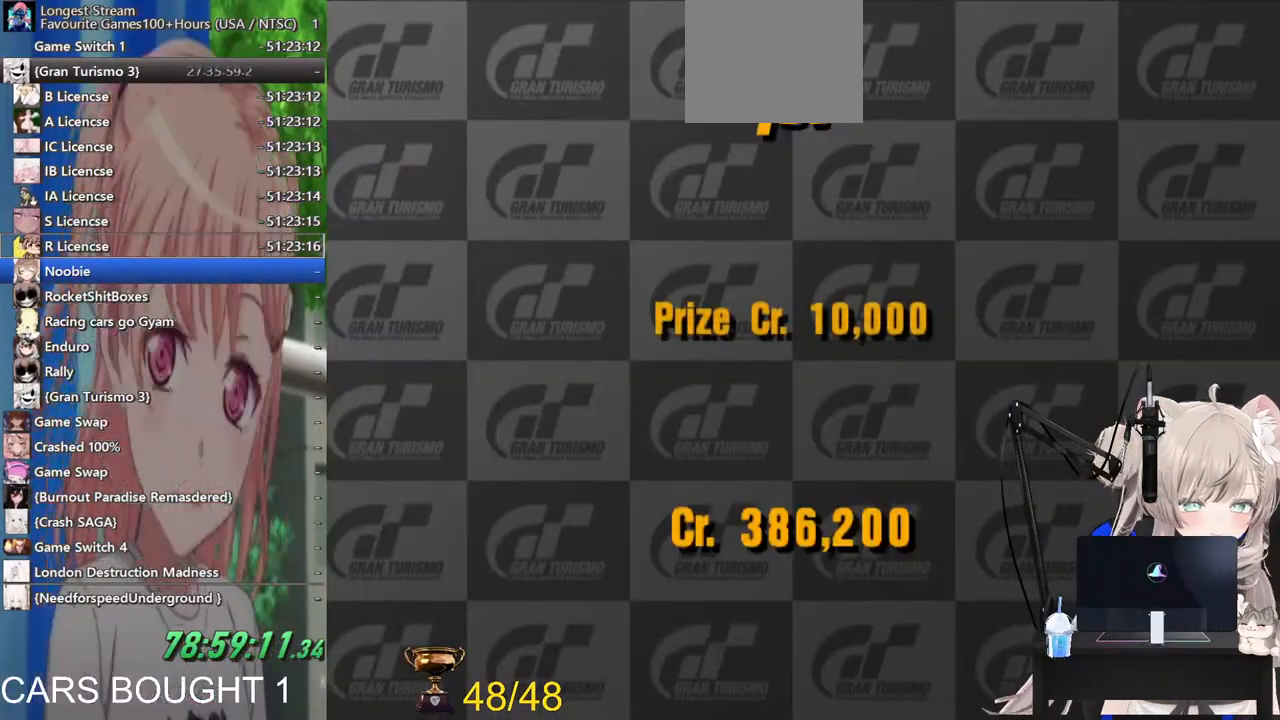
{"buttons": ["CIRCLE"], "left_stick": "center", "right_stick": "center", "events": [[467, "CIRCLE", "down"]]}
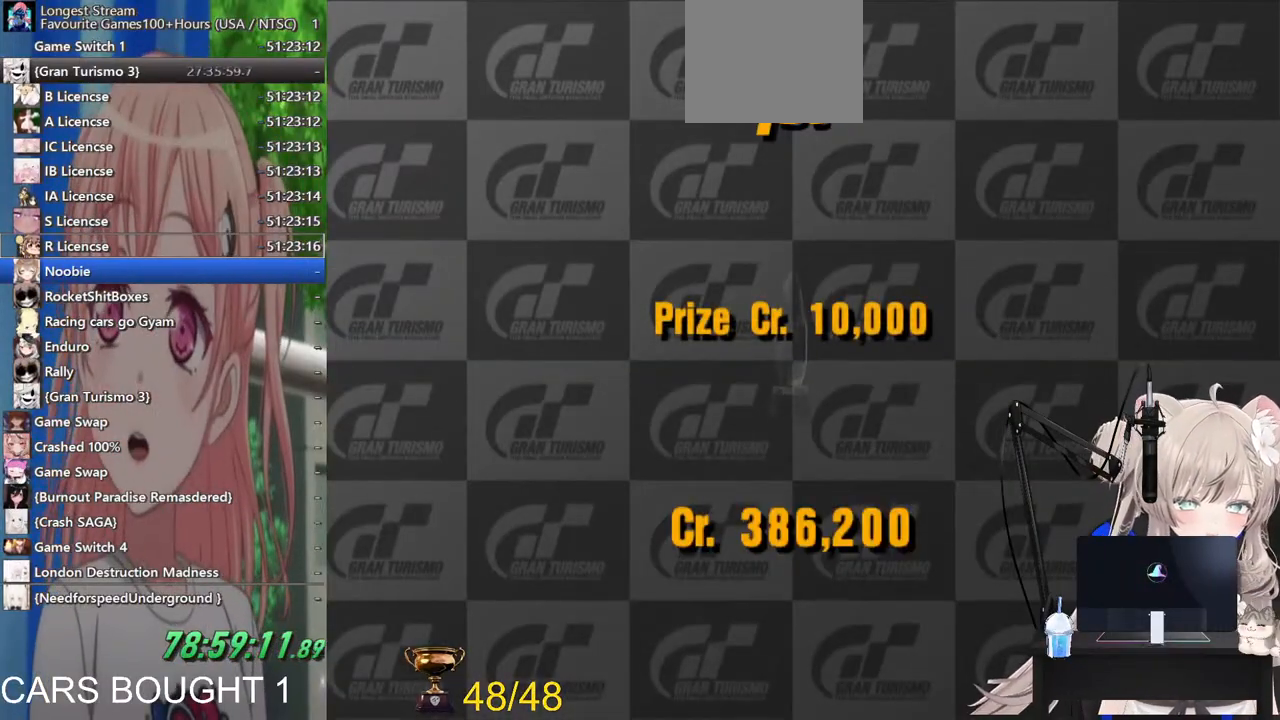
{"buttons": [], "left_stick": "center", "right_stick": "center", "events": [[100, "CIRCLE", "up"], [267, "CIRCLE", "down"], [333, "CIRCLE", "up"]]}
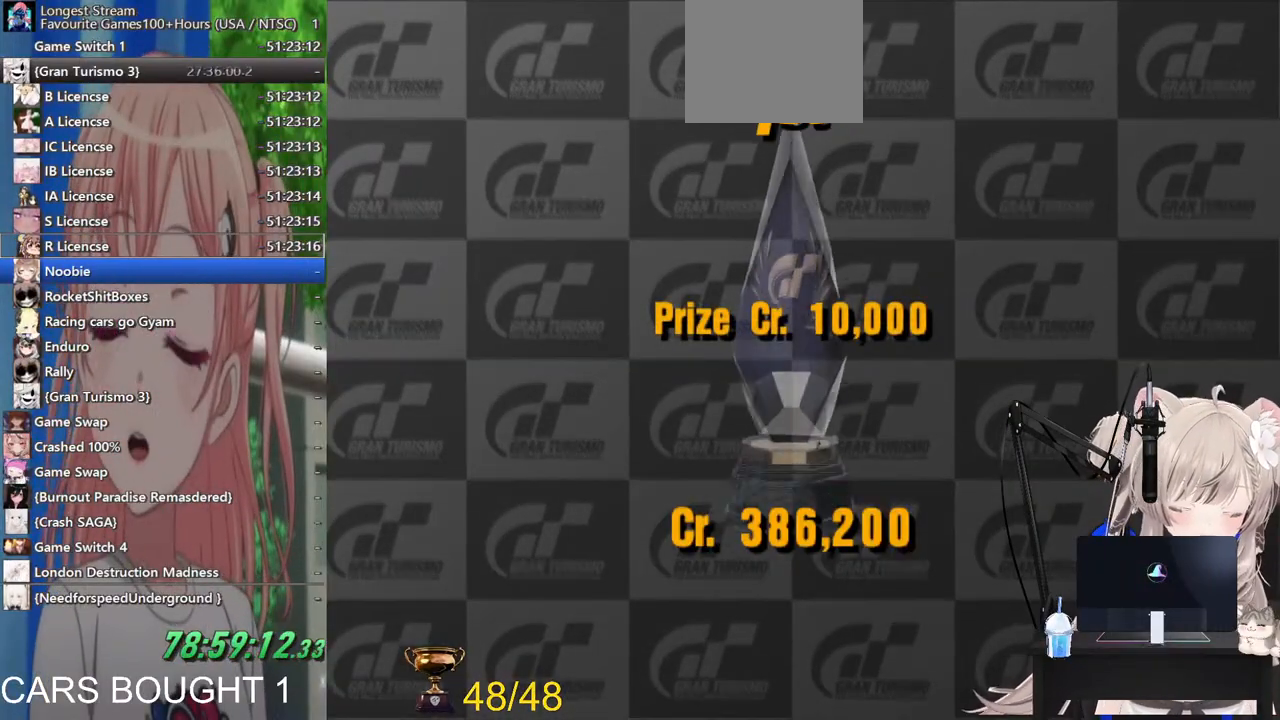
{"buttons": [], "left_stick": "center", "right_stick": "center", "events": [[33, "CIRCLE", "down"], [167, "CIRCLE", "up"], [383, "CIRCLE", "down"], [500, "CIRCLE", "up"]]}
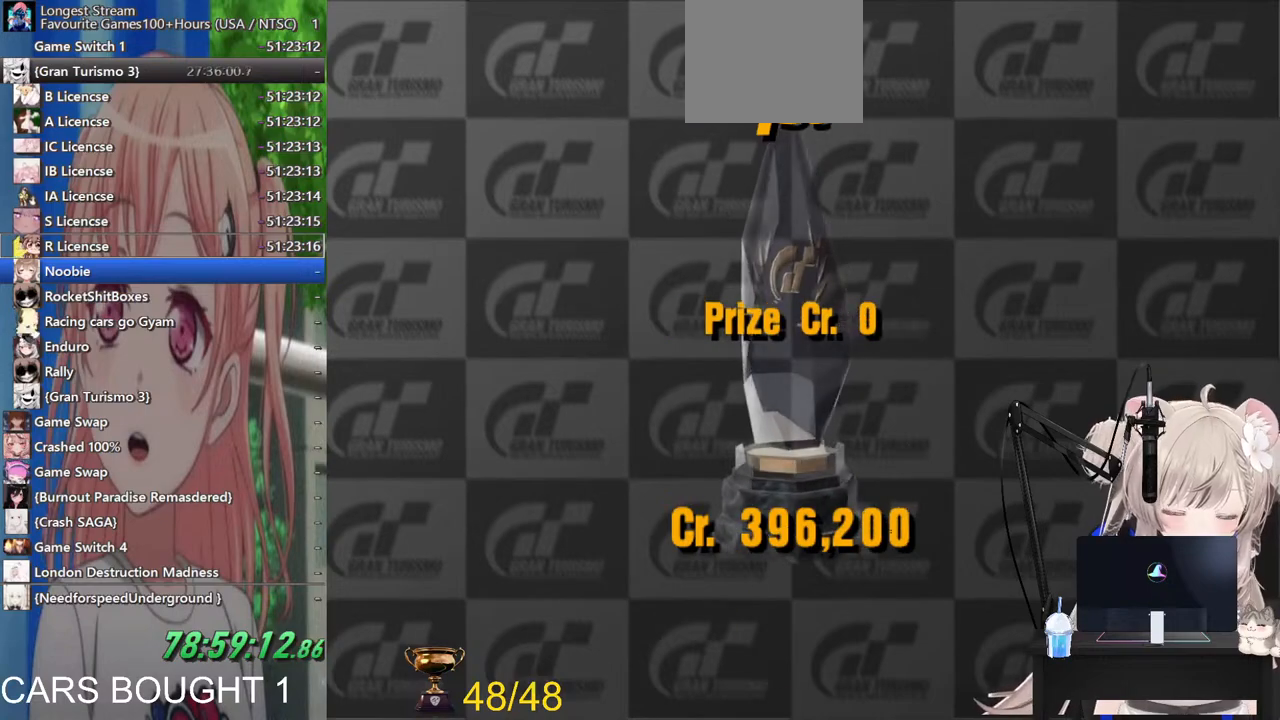
{"buttons": [], "left_stick": "center", "right_stick": "center", "events": [[167, "CIRCLE", "down"], [283, "CIRCLE", "up"]]}
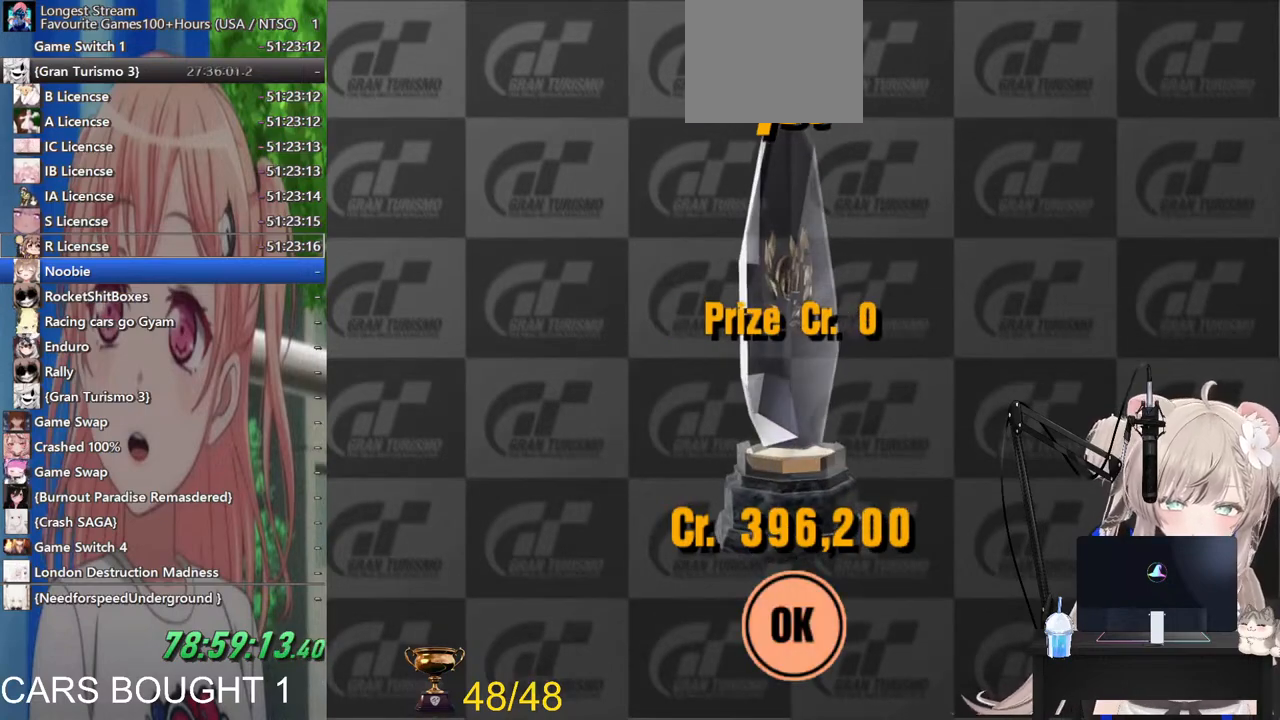
{"buttons": [], "left_stick": "center", "right_stick": "center", "events": []}
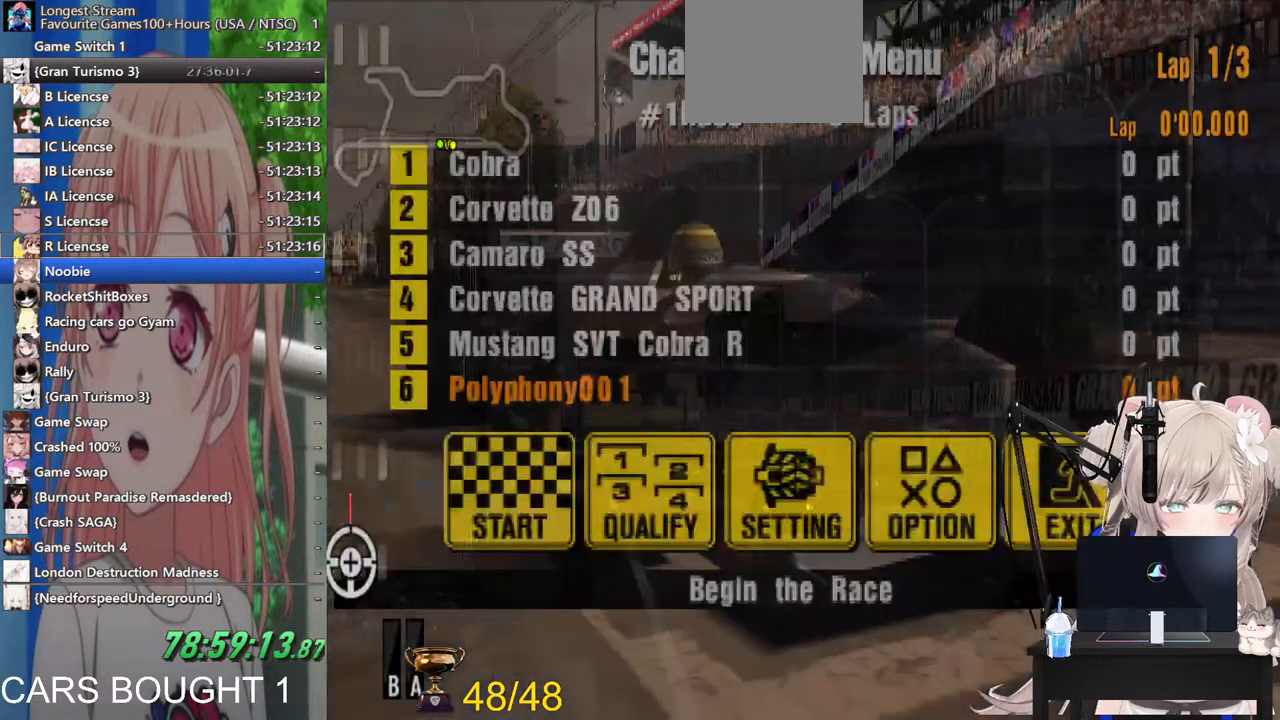
{"buttons": [], "left_stick": "center", "right_stick": "center", "events": []}
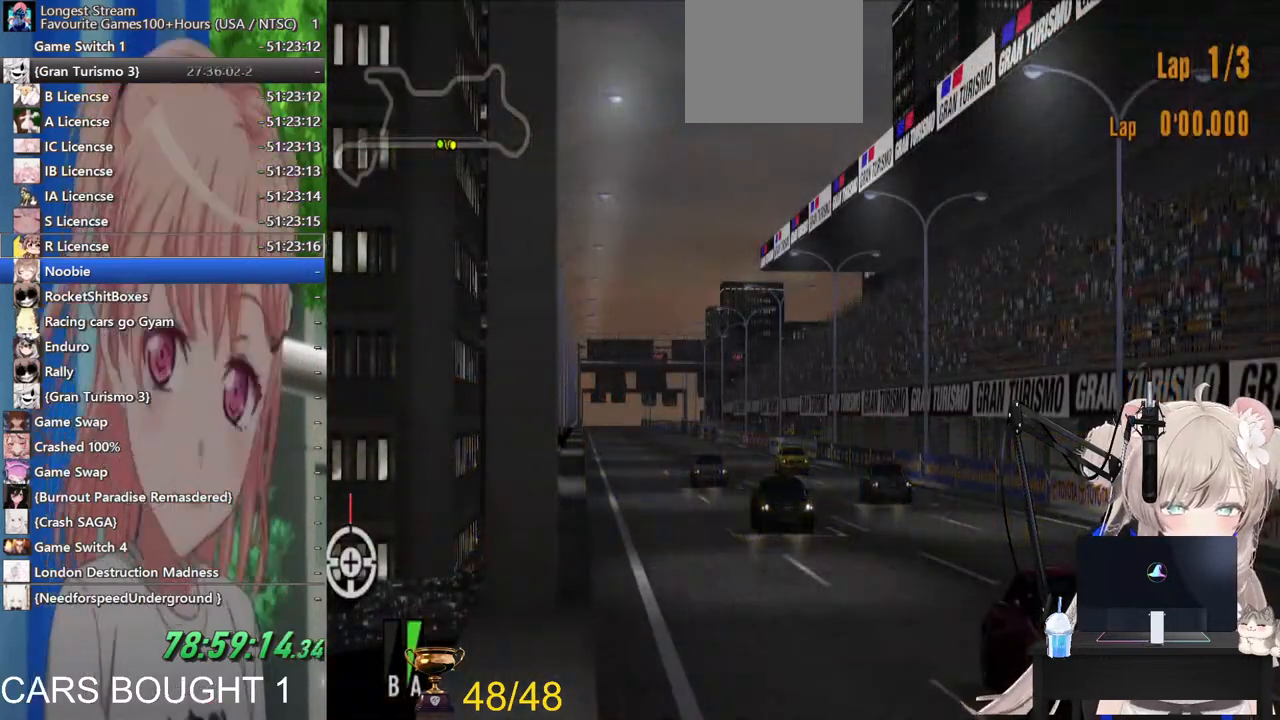
{"buttons": [], "left_stick": "center", "right_stick": "center", "events": [[317, "START", "down"], [417, "START", "up"]]}
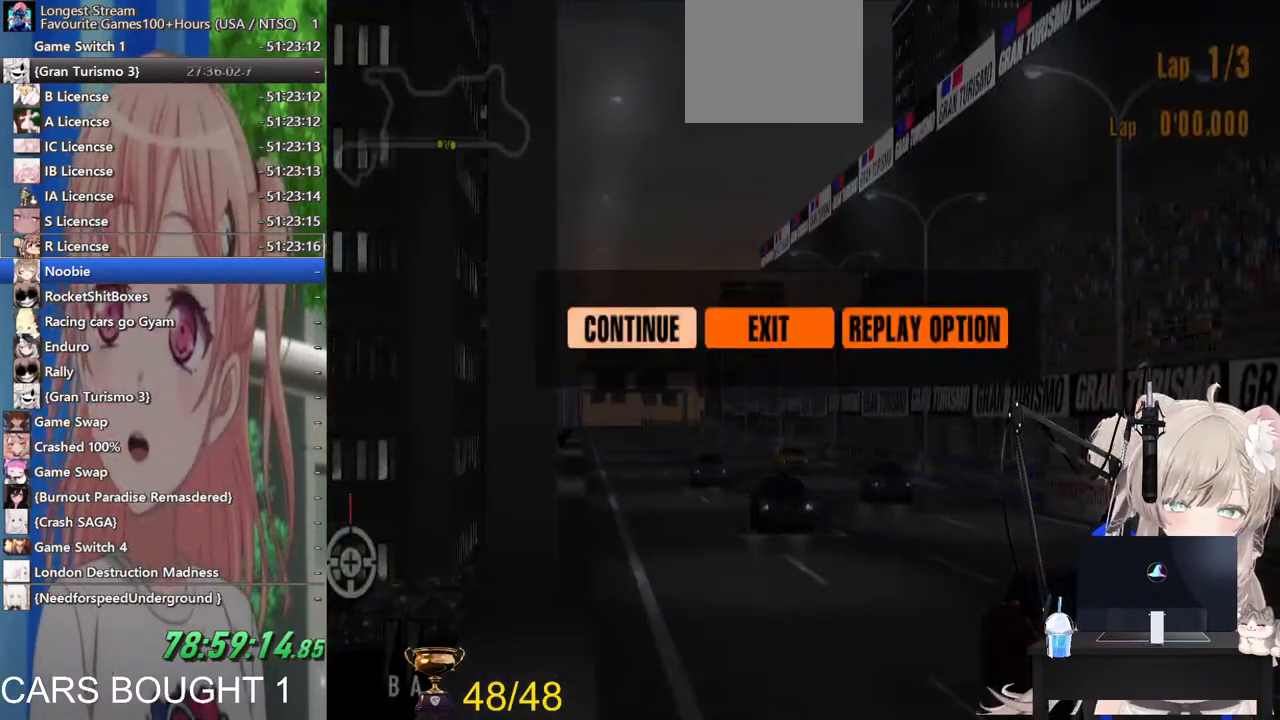
{"buttons": [], "left_stick": "center", "right_stick": "center", "events": [[217, "left_stick", "right"], [367, "left_stick", "center"]]}
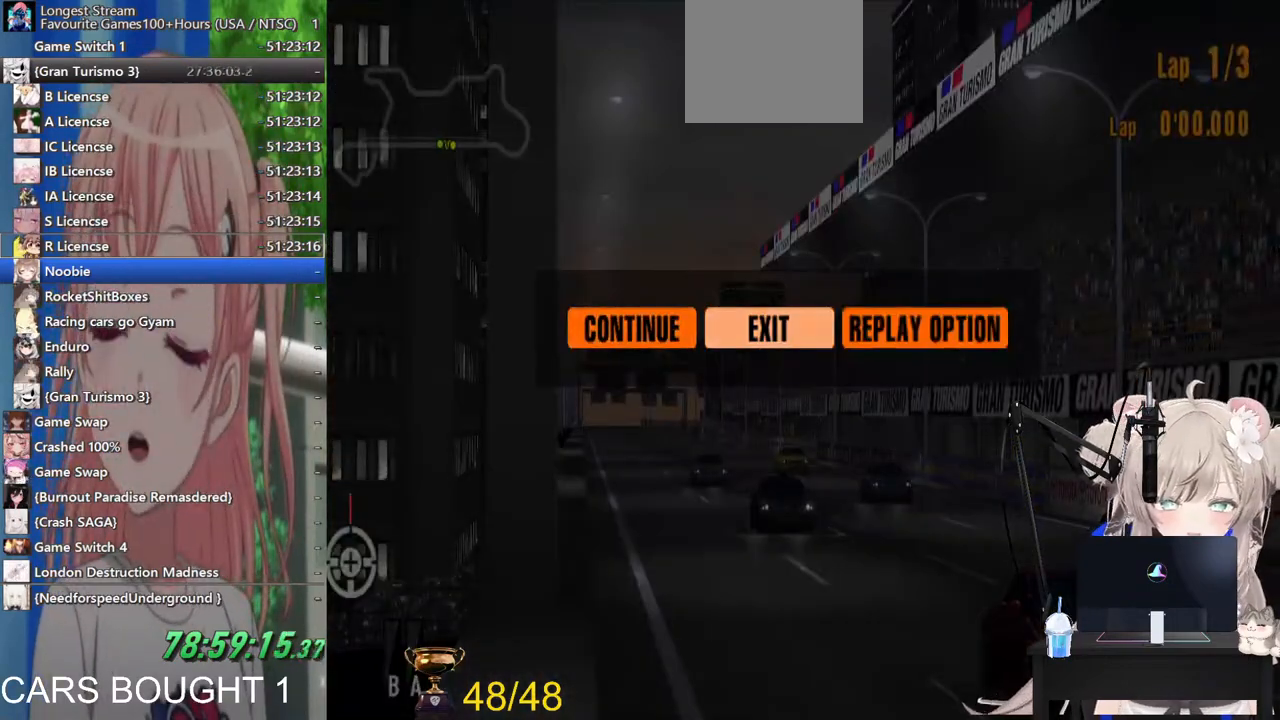
{"buttons": [], "left_stick": "center", "right_stick": "center", "events": [[17, "CROSS", "down"], [167, "CROSS", "up"]]}
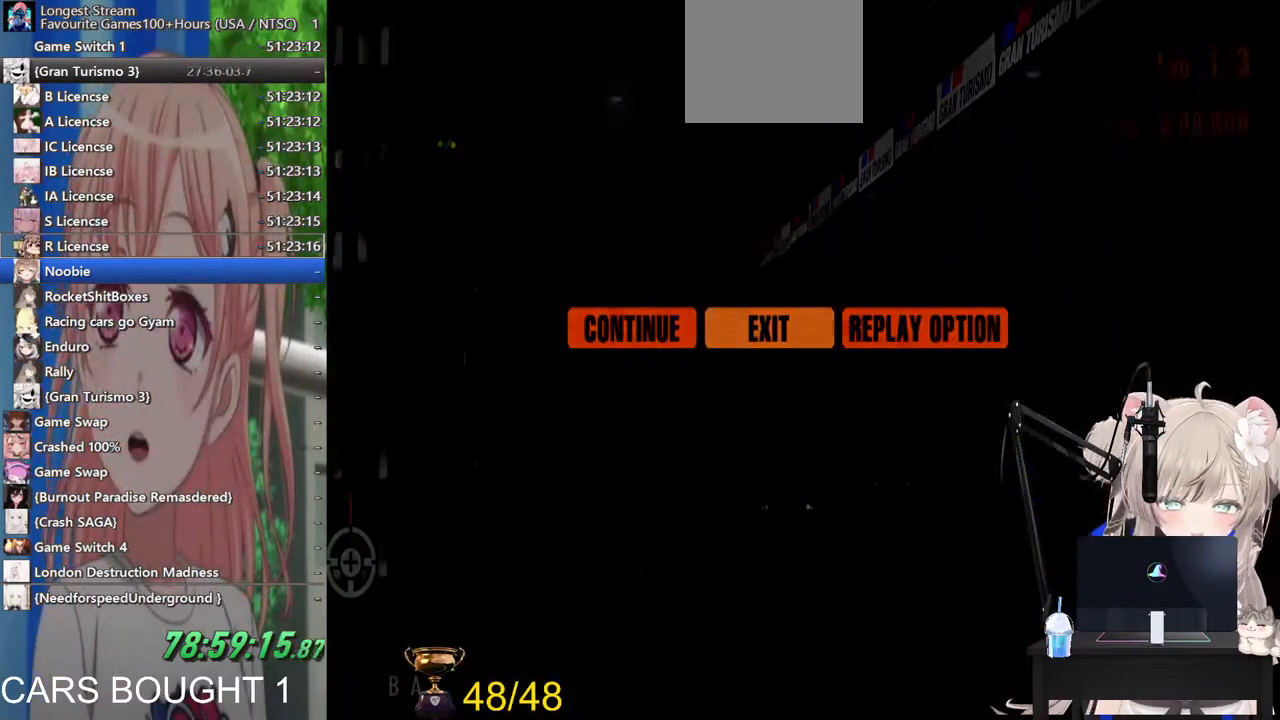
{"buttons": [], "left_stick": "center", "right_stick": "center", "events": []}
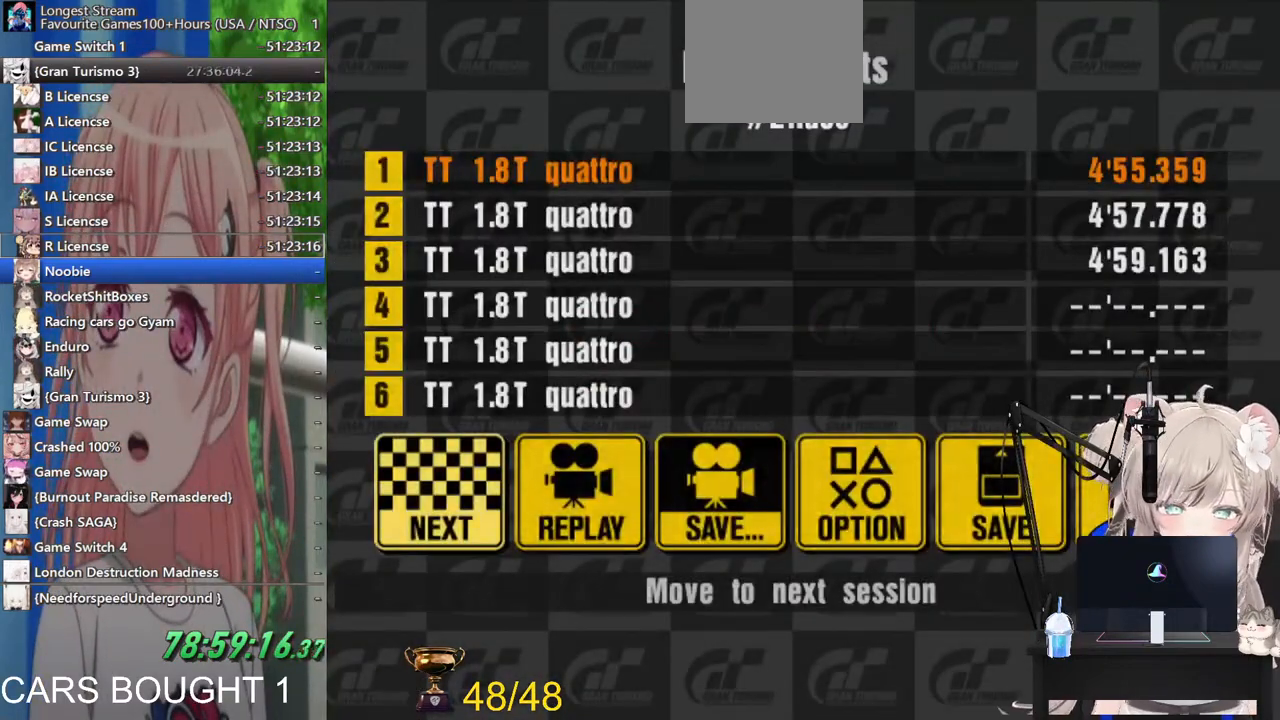
{"buttons": [], "left_stick": "center", "right_stick": "center", "events": [[183, "left_stick", "right"], [267, "left_stick", "center"], [350, "left_stick", "left"], [483, "left_stick", "center"]]}
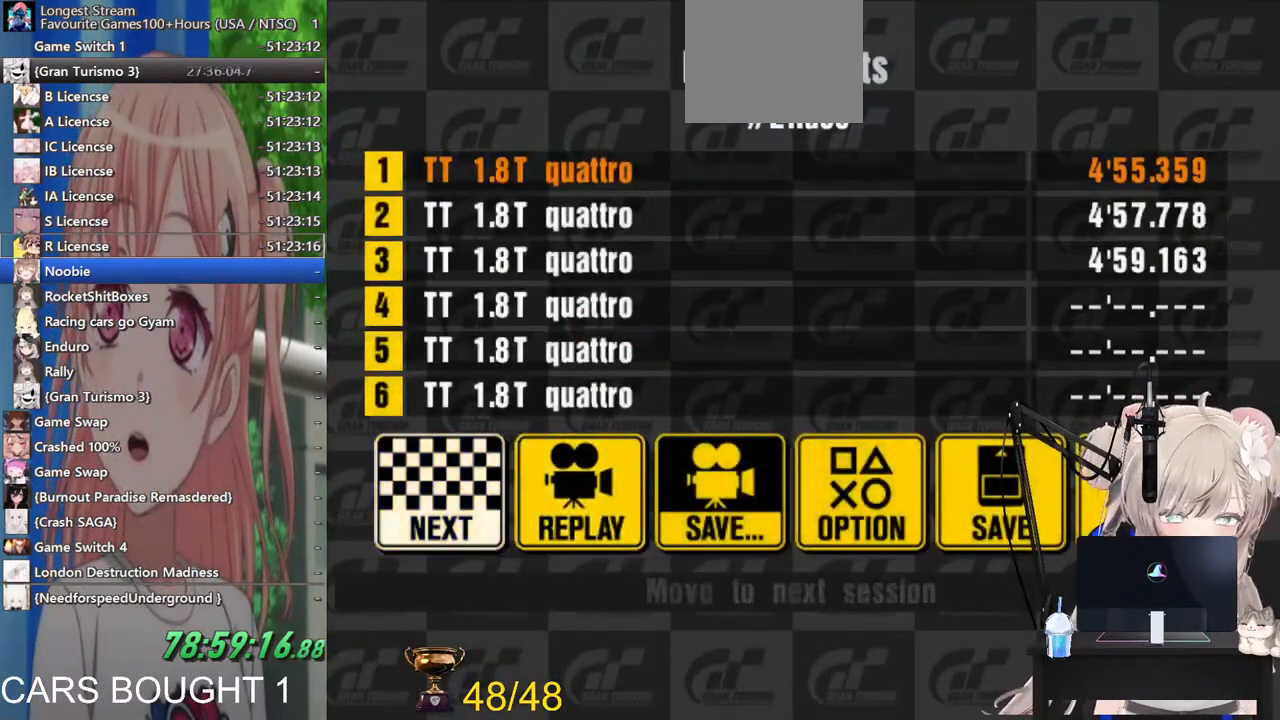
{"buttons": [], "left_stick": "center", "right_stick": "center", "events": [[267, "CROSS", "down"], [367, "CROSS", "up"]]}